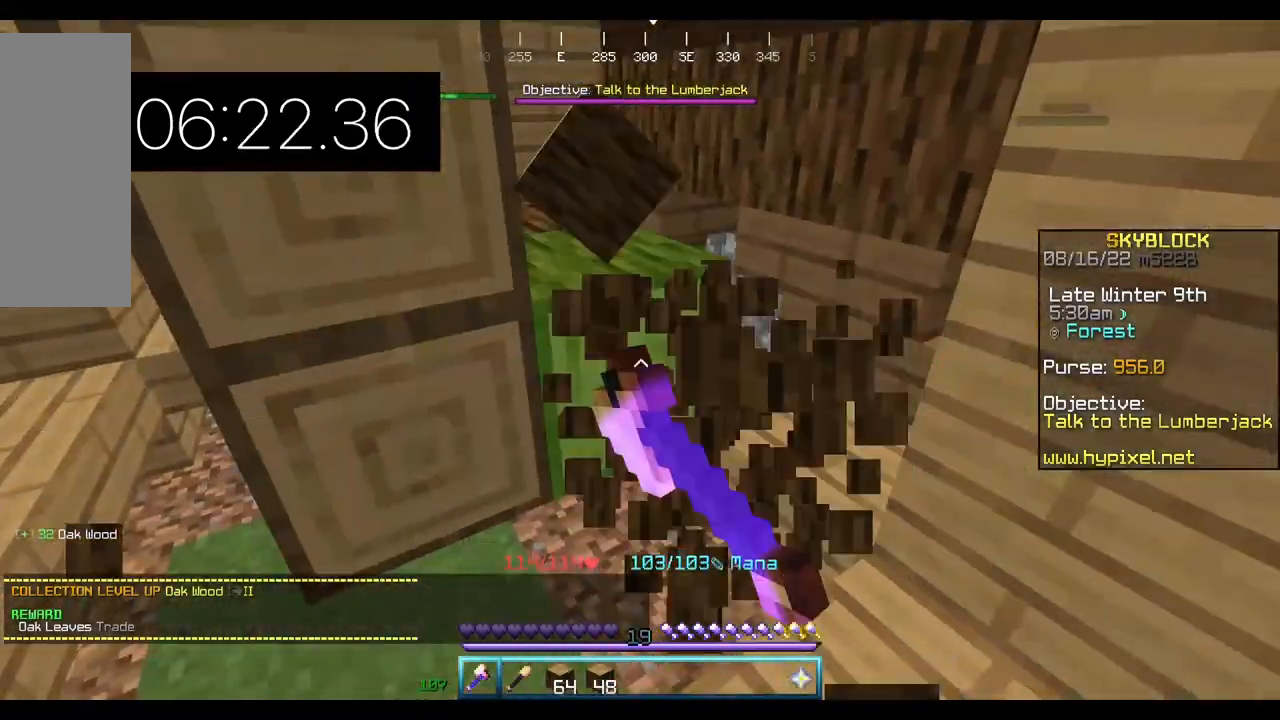
Gameplay with keyboard and mouse; each line is a JSON object with the keys and mouse buttons held at the frame after it. "events" lists presses ("down") and releases ("up") of "a", "d", "s", "w", "mouse_left" and "mouse_right" between this image and that frame as [ms after this image, input, new state], when the widget could be followed in between. "mouse_left", "mouse_right" = the "left", "right" buttons of the "mouse" list. No other keys are recorded. Fast repeated clicks can show as one long hold. Mouse movement is not recorded.
{"keys": [], "mouse": ["left"], "events": []}
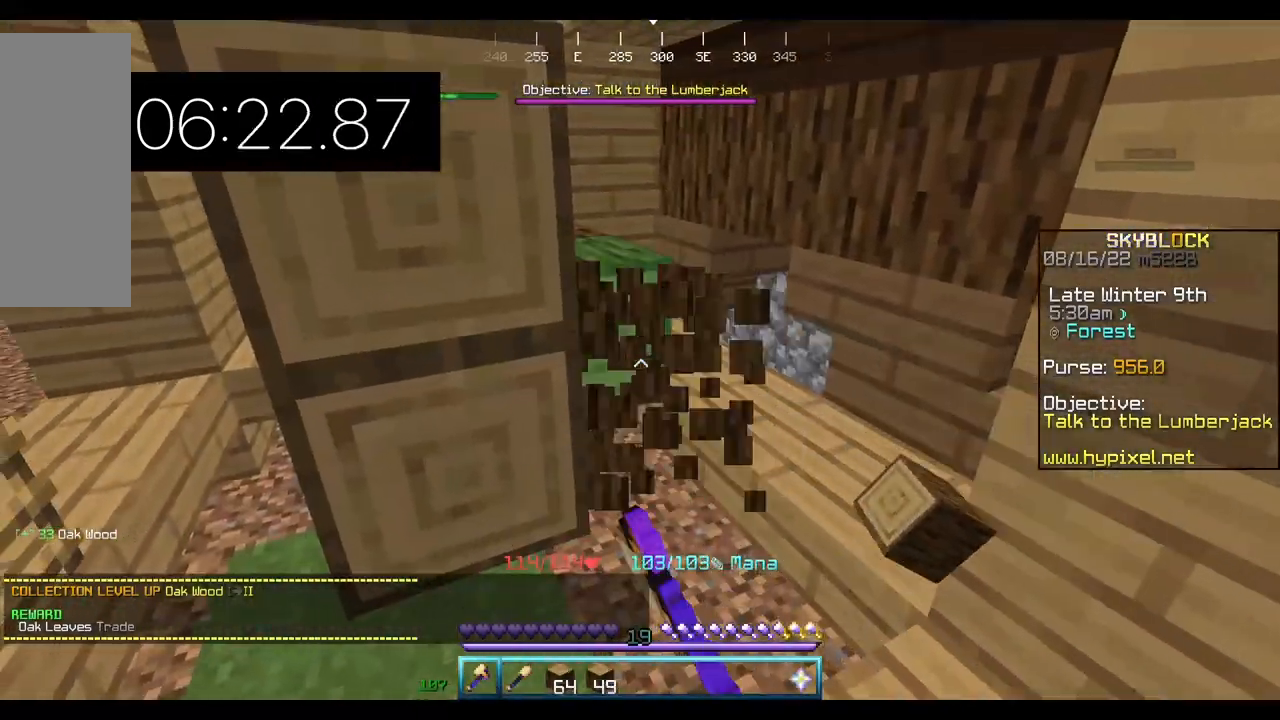
{"keys": [], "mouse": ["left"], "events": []}
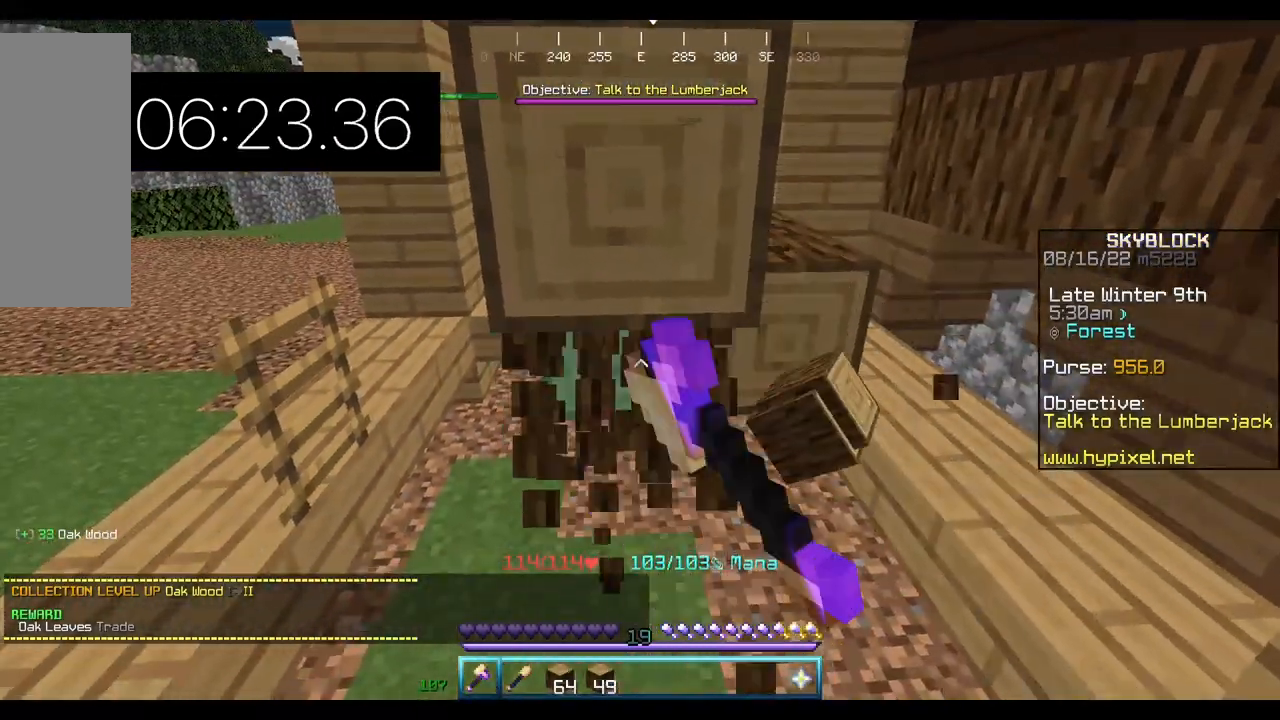
{"keys": [], "mouse": ["left"], "events": []}
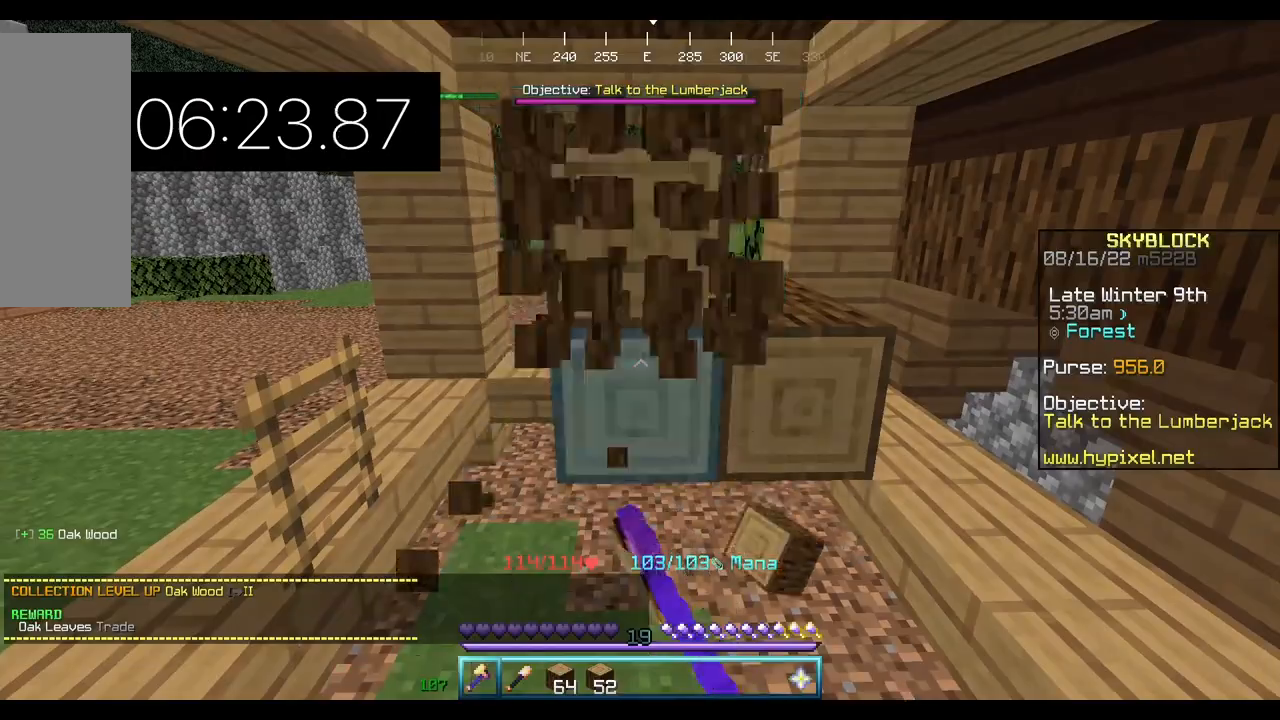
{"keys": [], "mouse": ["left"], "events": [[33, "w", "down"], [433, "w", "up"]]}
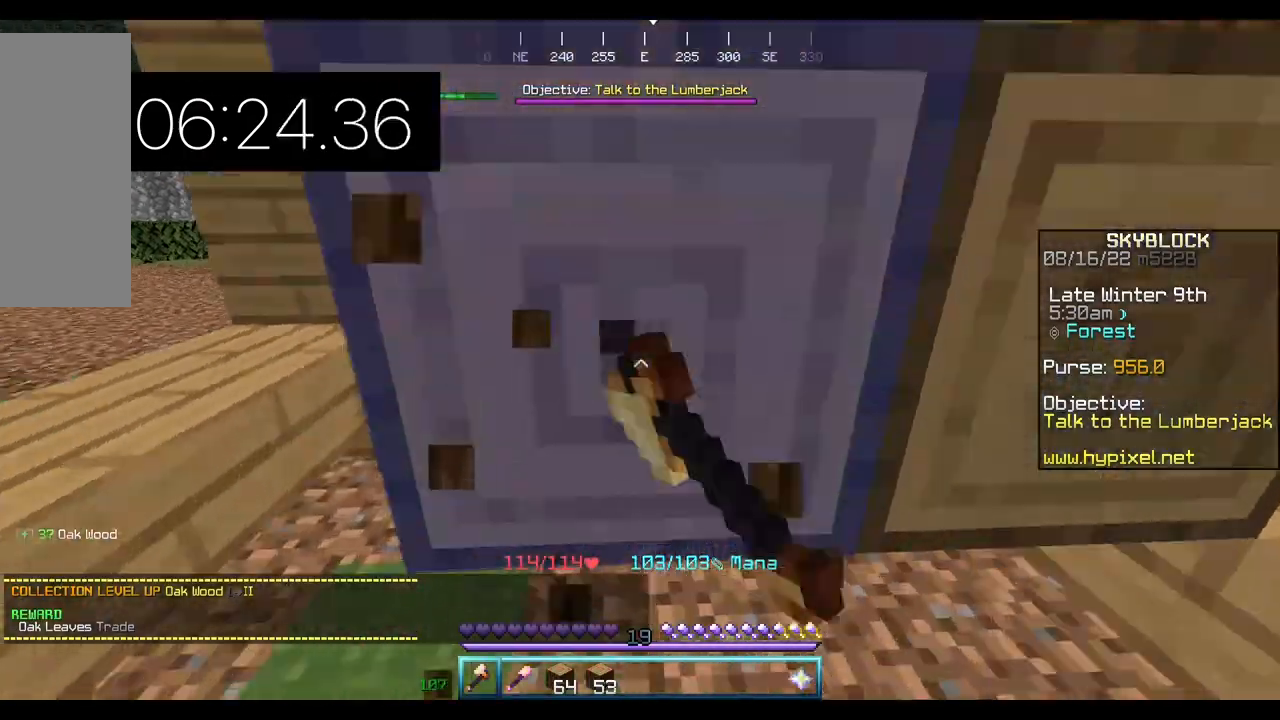
{"keys": [], "mouse": ["left"], "events": []}
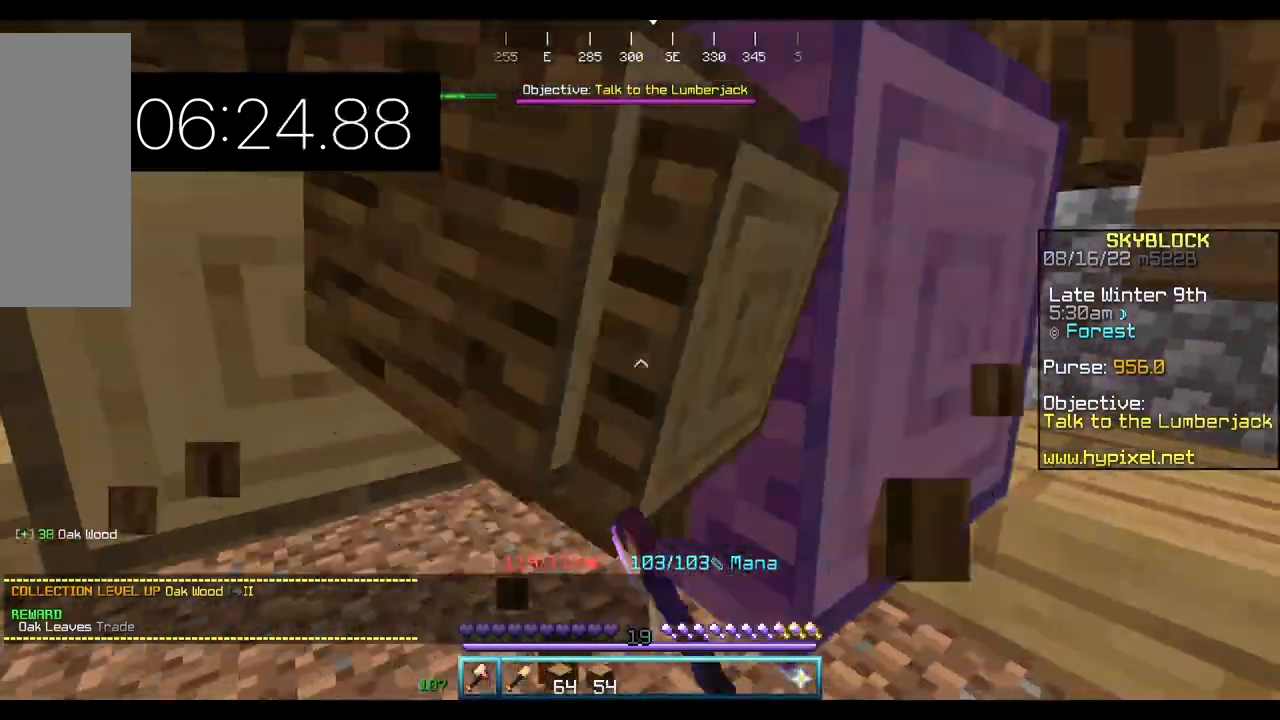
{"keys": [], "mouse": ["left"], "events": []}
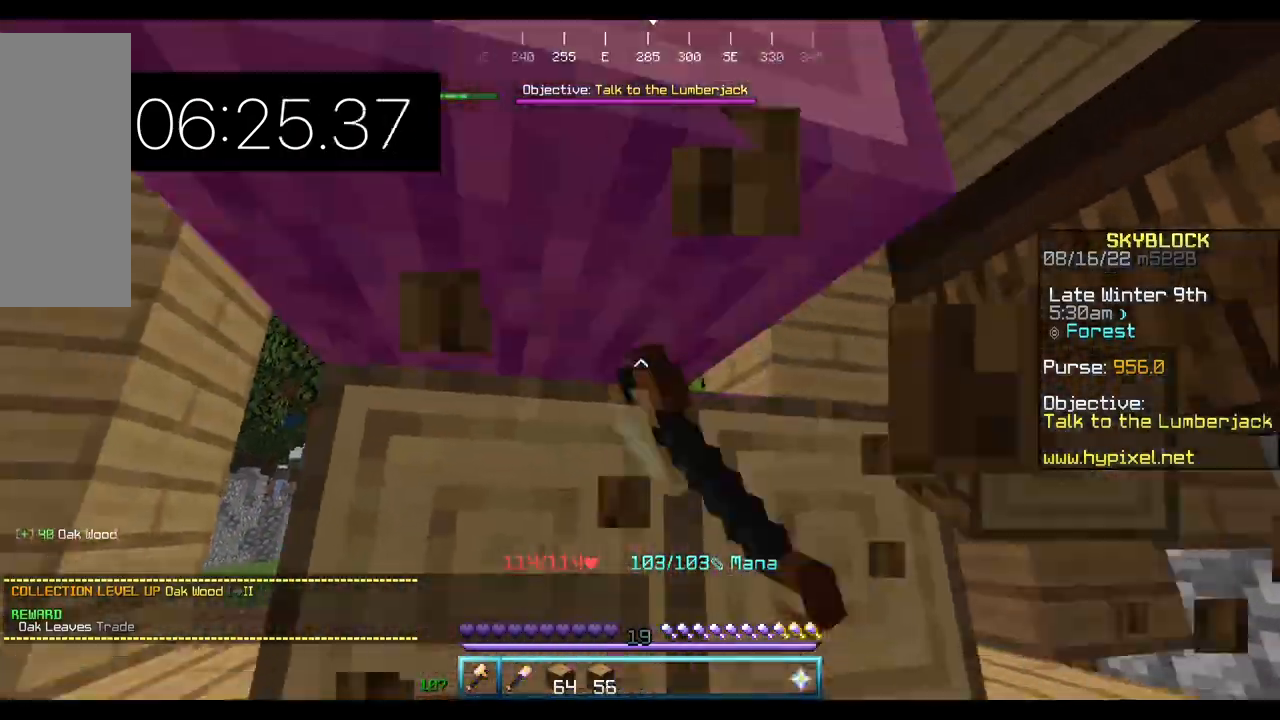
{"keys": [], "mouse": ["left"], "events": []}
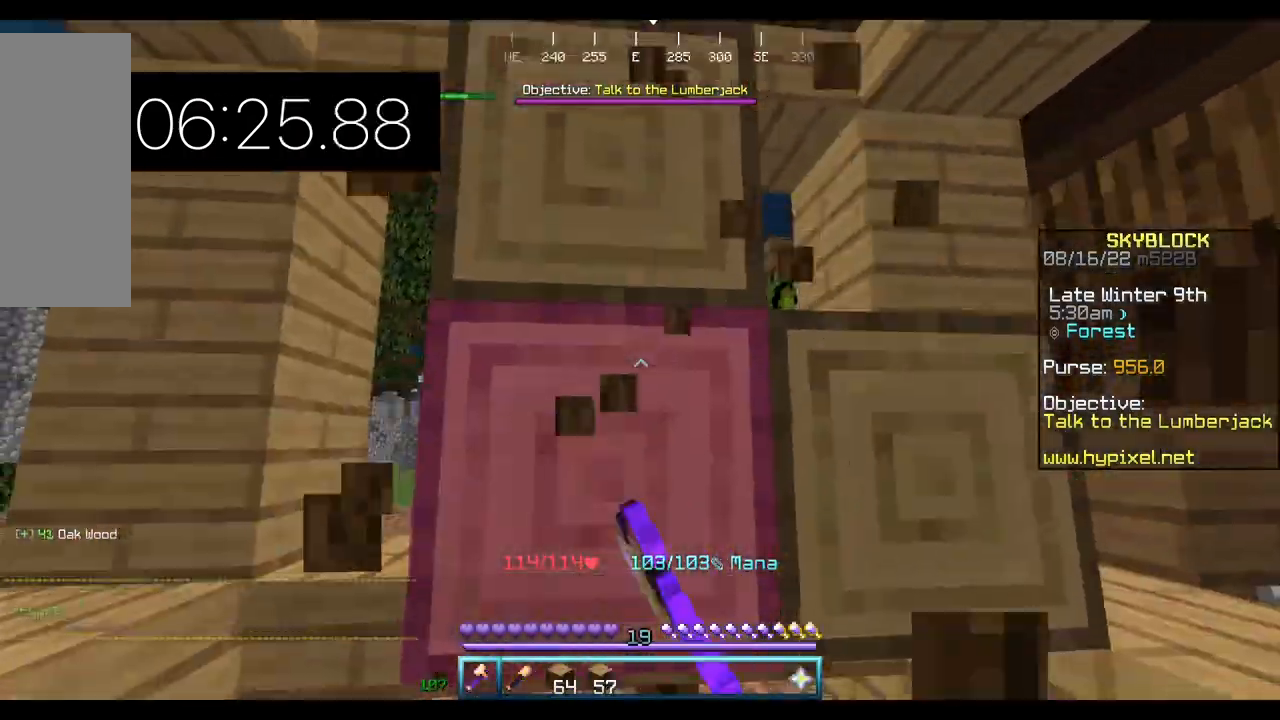
{"keys": [], "mouse": ["left"], "events": []}
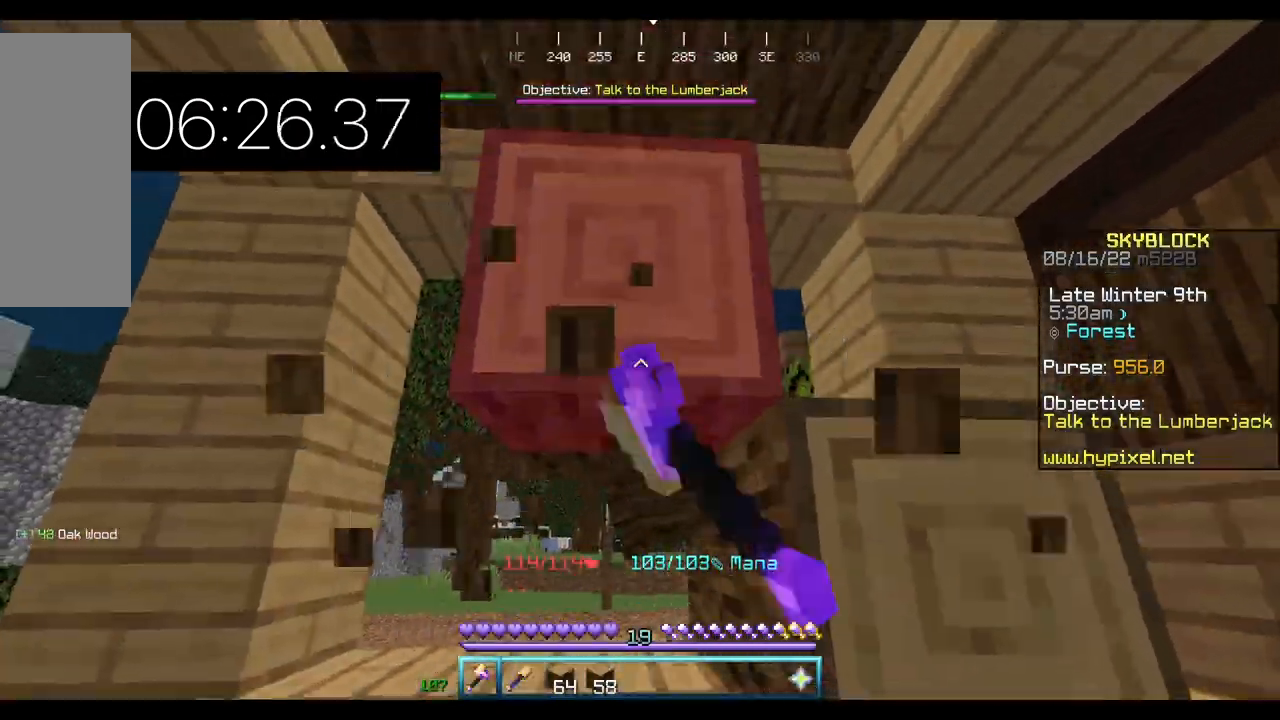
{"keys": [], "mouse": ["left"], "events": []}
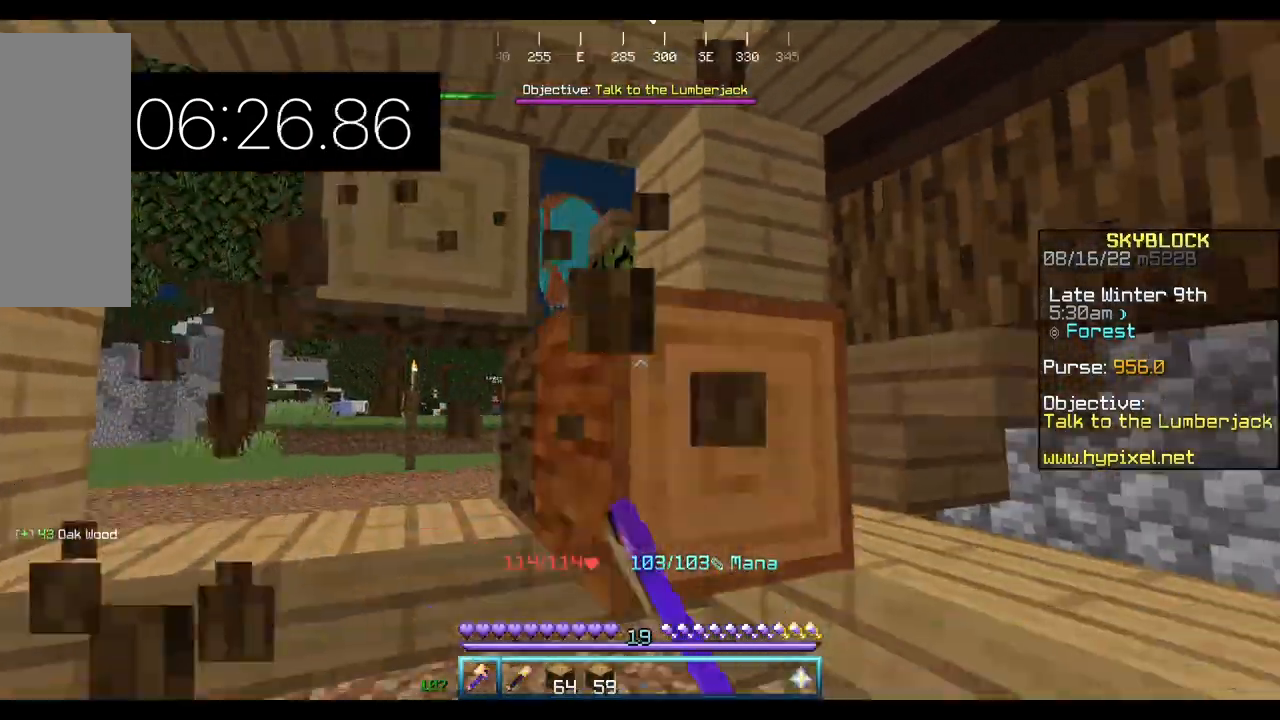
{"keys": ["w"], "mouse": ["left"], "events": [[333, "w", "down"]]}
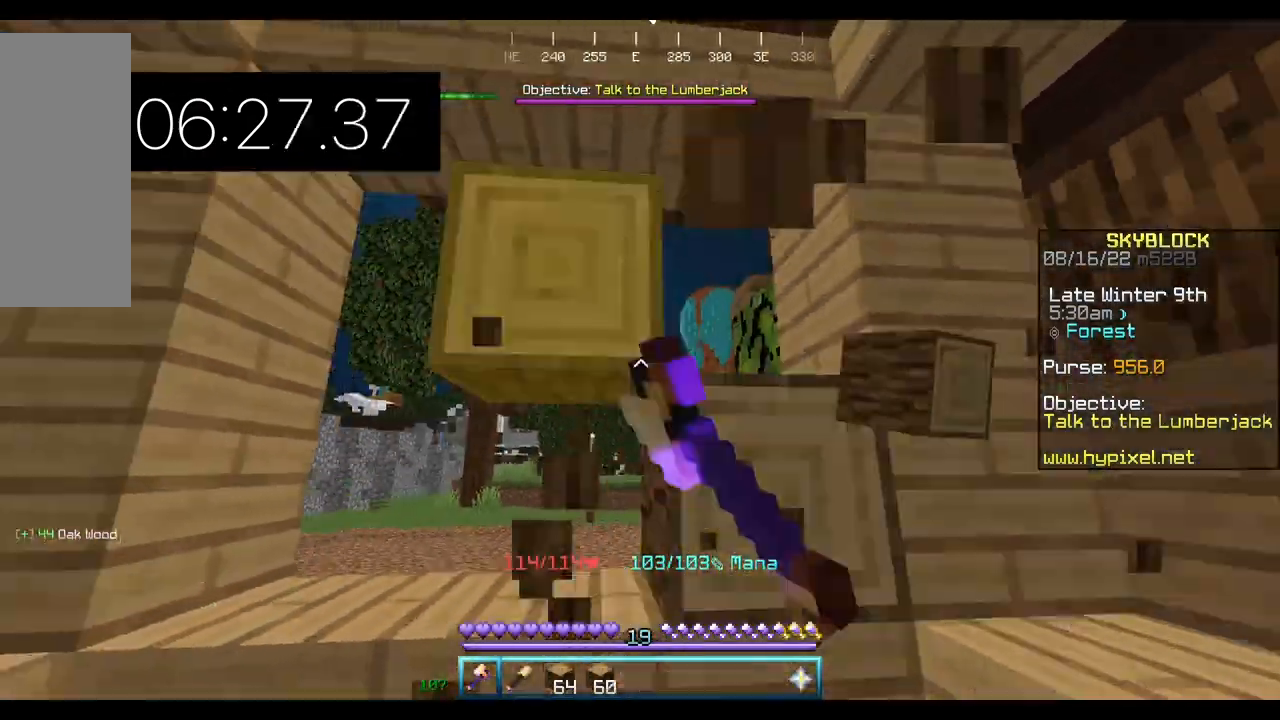
{"keys": [], "mouse": ["left"], "events": [[33, "w", "up"]]}
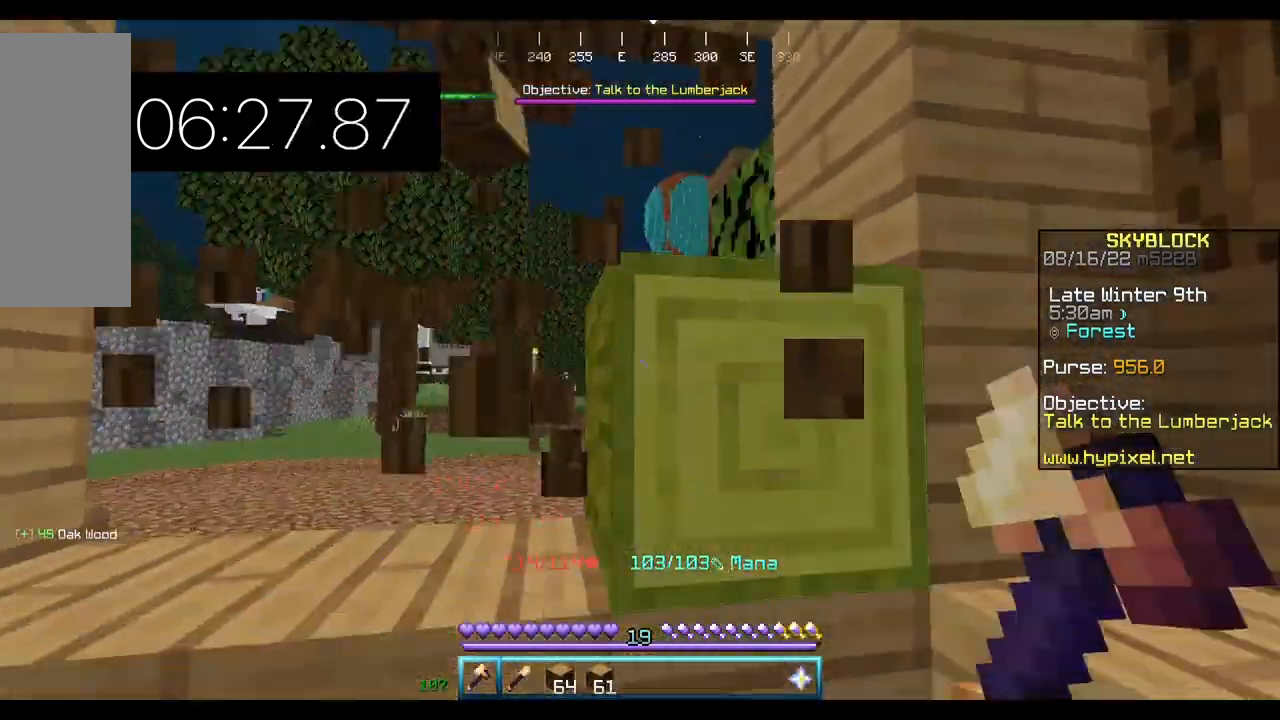
{"keys": ["w"], "mouse": ["left"], "events": [[367, "w", "down"]]}
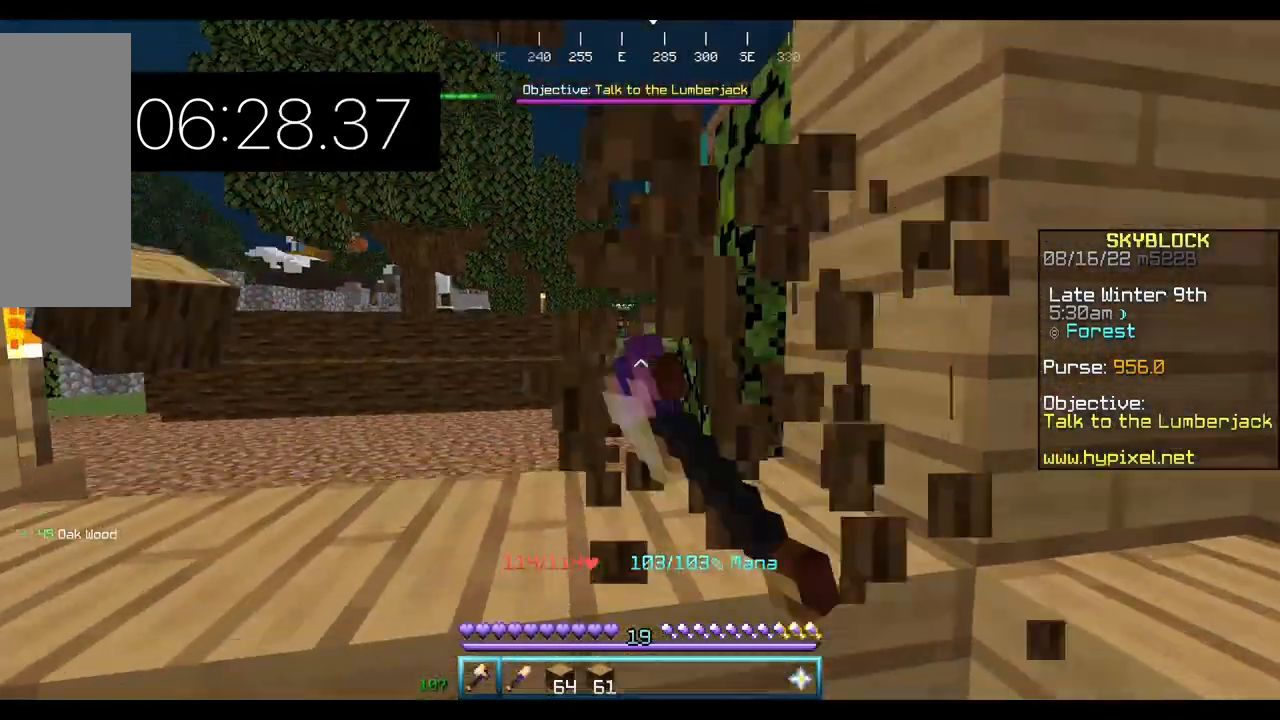
{"keys": ["w"], "mouse": ["left"], "events": []}
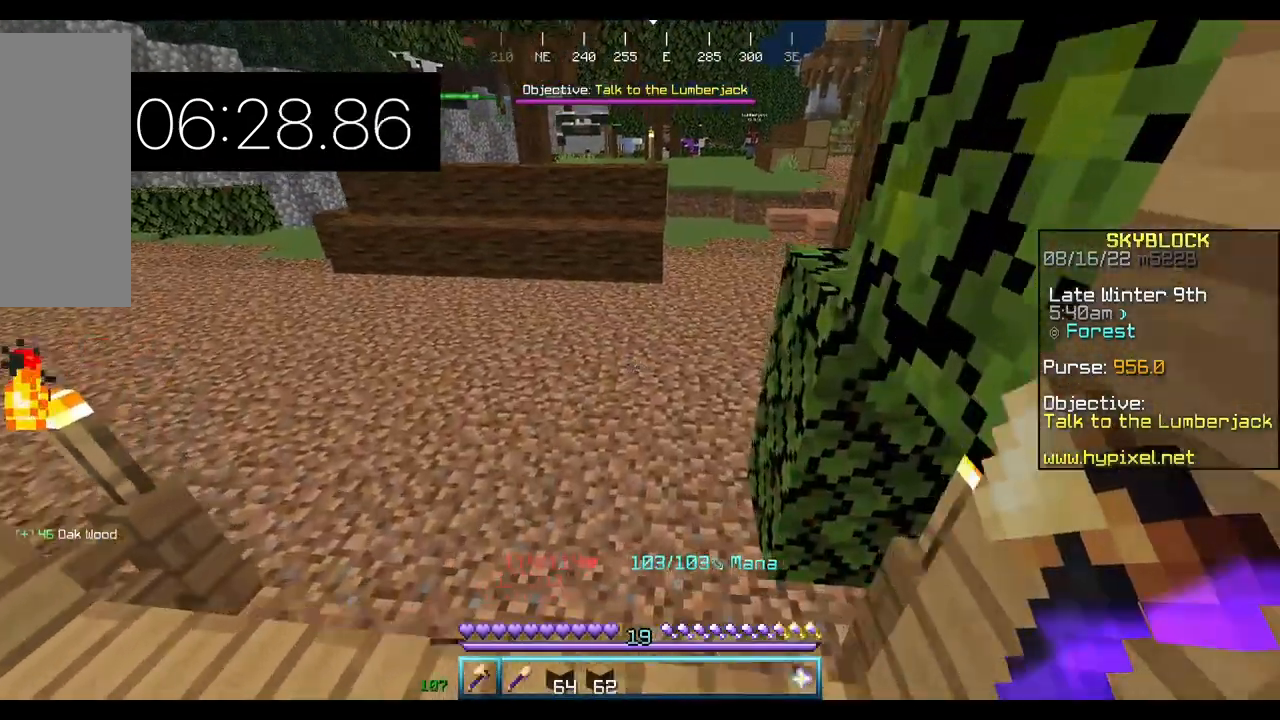
{"keys": ["w"], "mouse": ["left"], "events": []}
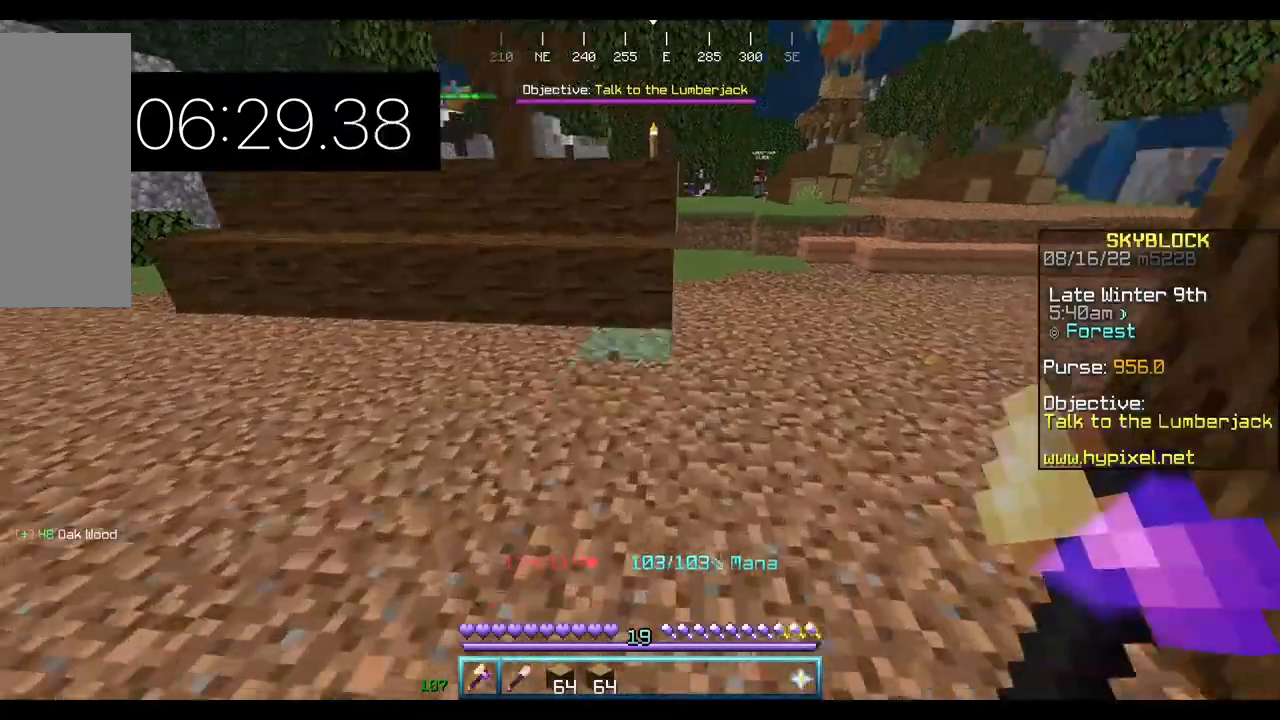
{"keys": ["a"], "mouse": ["left"], "events": [[433, "a", "down"], [500, "w", "up"]]}
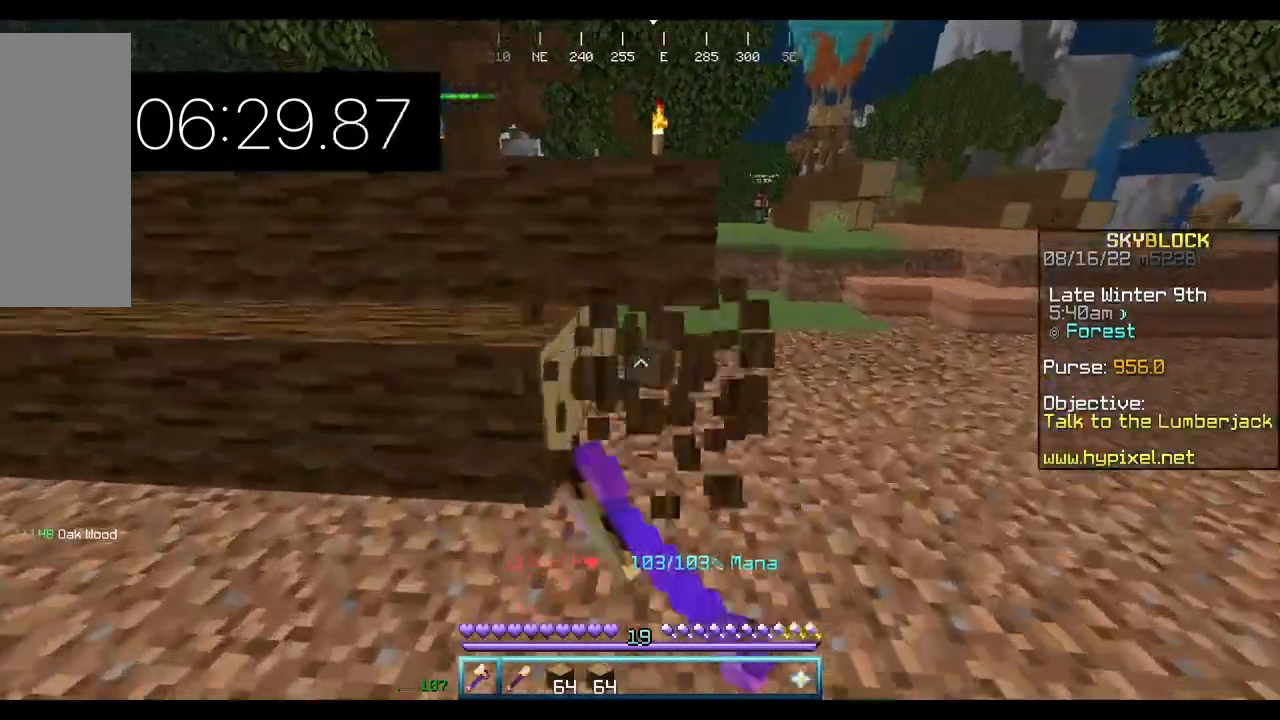
{"keys": ["a"], "mouse": ["left"], "events": [[200, "a", "up"], [300, "a", "down"]]}
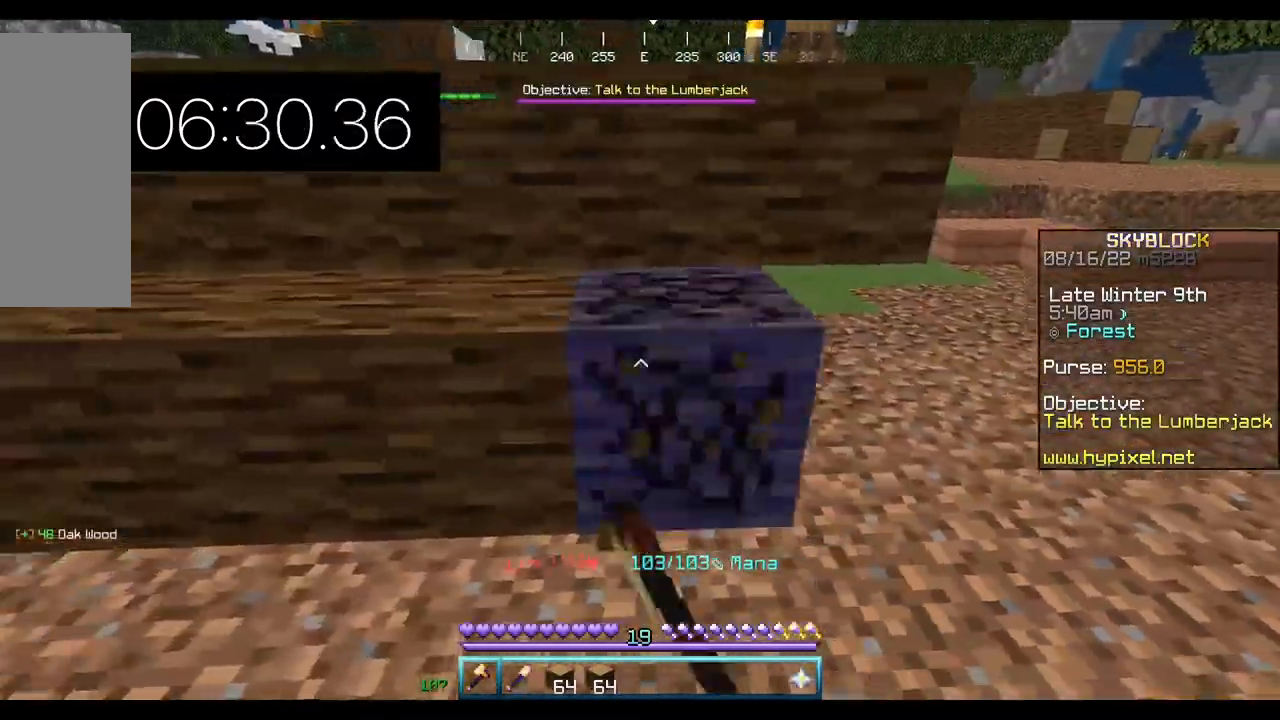
{"keys": ["a"], "mouse": ["left"], "events": [[67, "a", "up"], [267, "a", "down"]]}
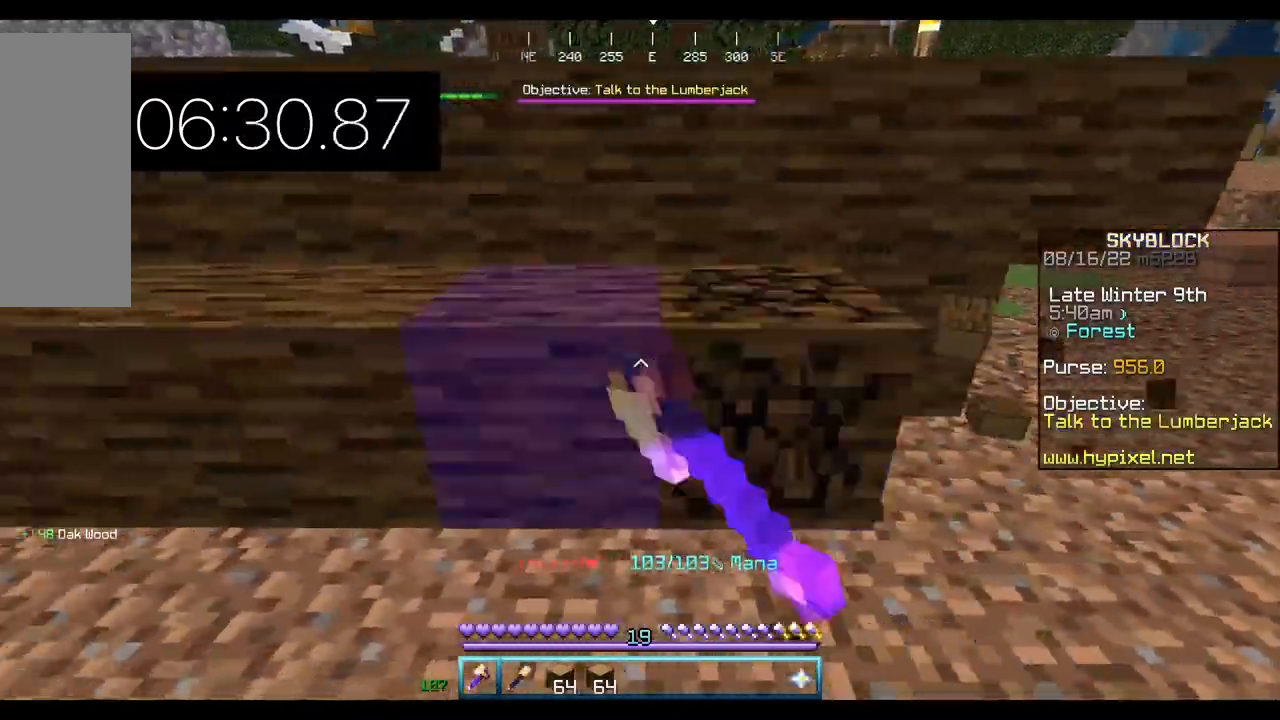
{"keys": ["a"], "mouse": ["left"], "events": [[133, "a", "up"], [267, "a", "down"]]}
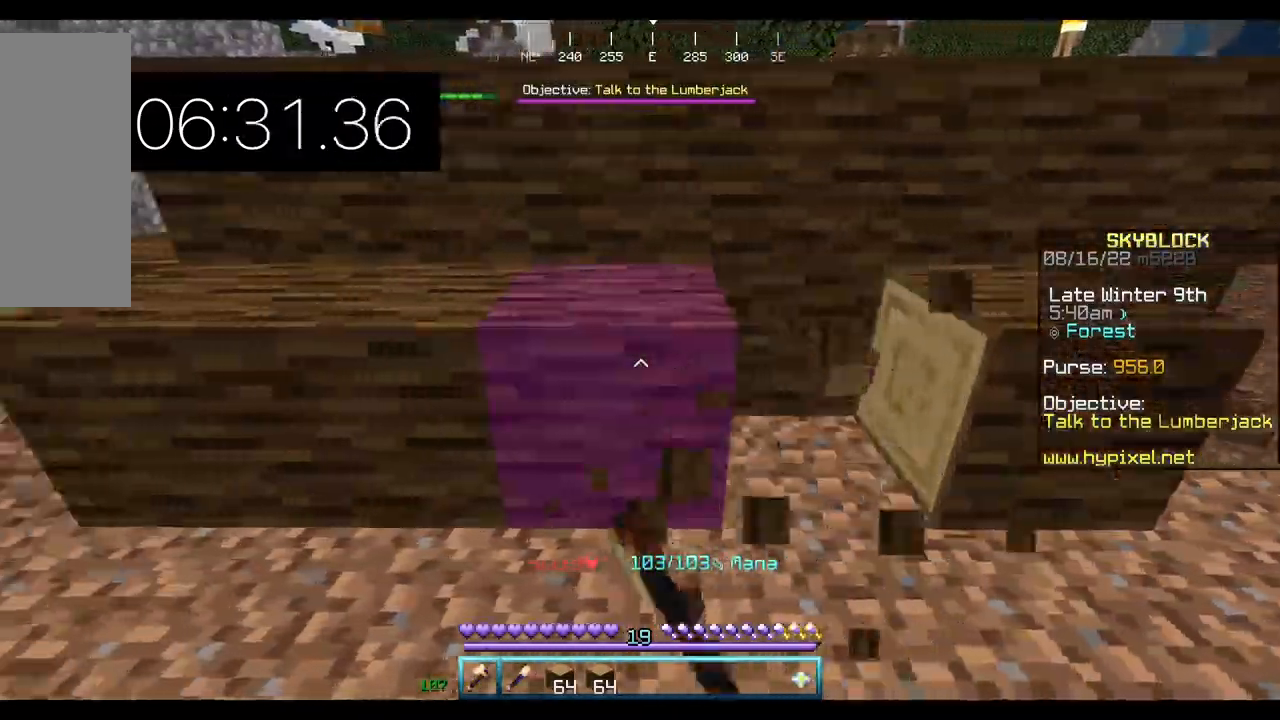
{"keys": ["a"], "mouse": ["left"], "events": []}
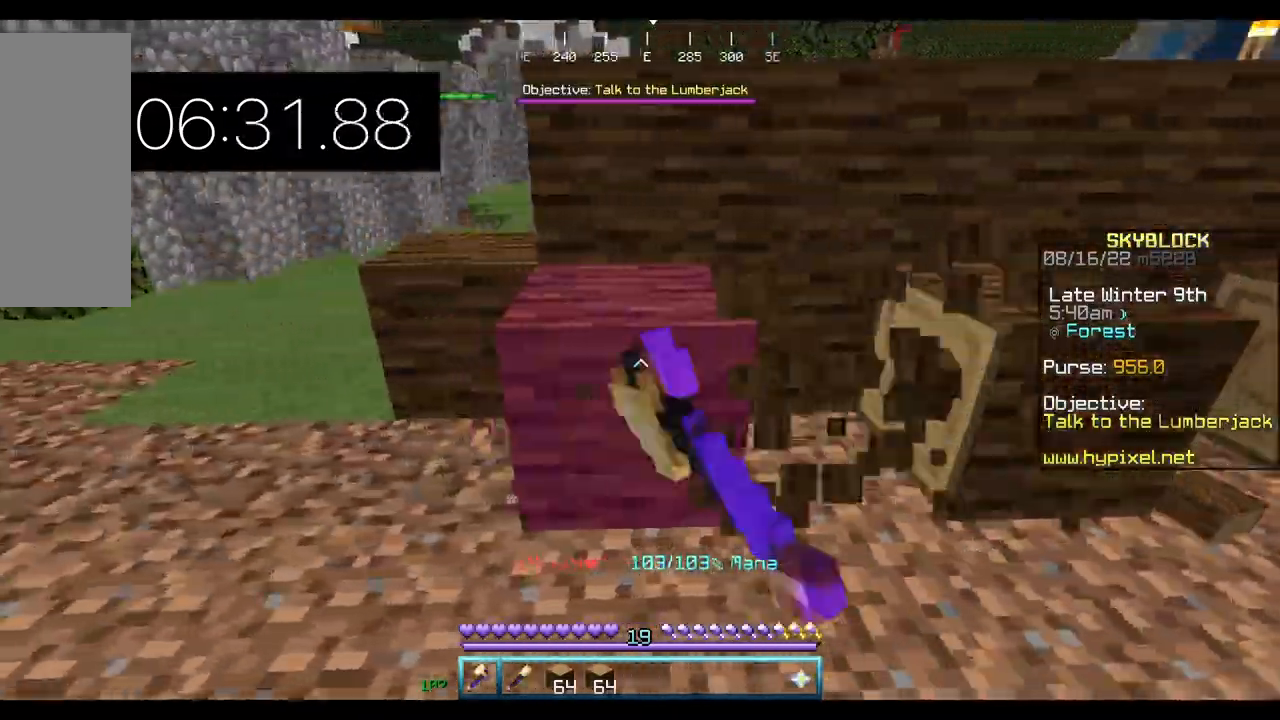
{"keys": ["w"], "mouse": ["left"], "events": [[200, "w", "down"], [400, "a", "up"]]}
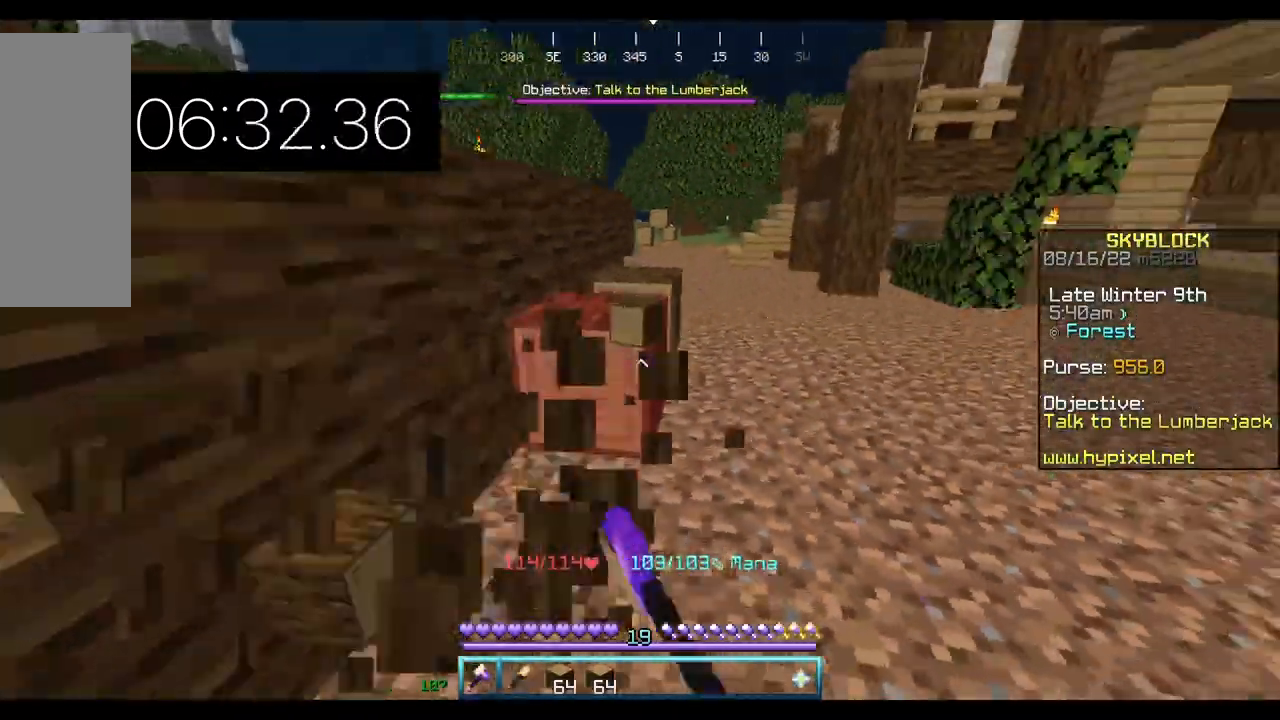
{"keys": ["d", "w"], "mouse": ["left"], "events": [[400, "d", "down"]]}
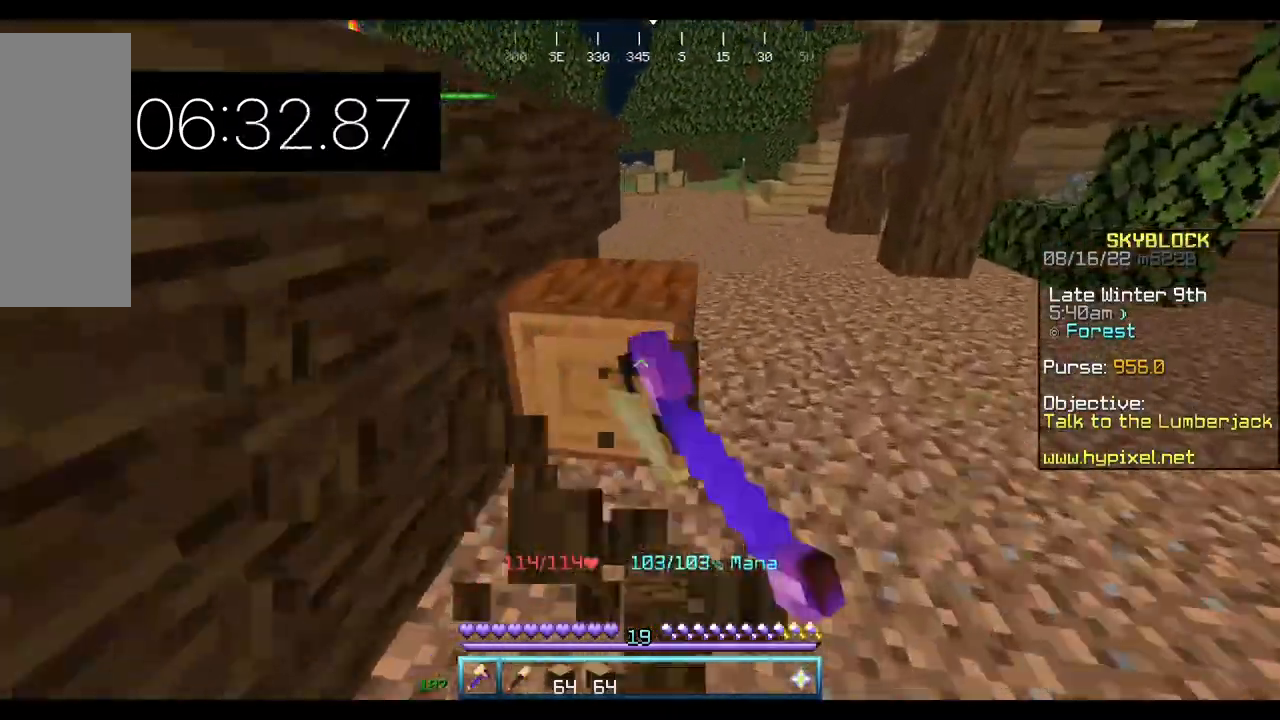
{"keys": ["d", "w"], "mouse": ["left"], "events": []}
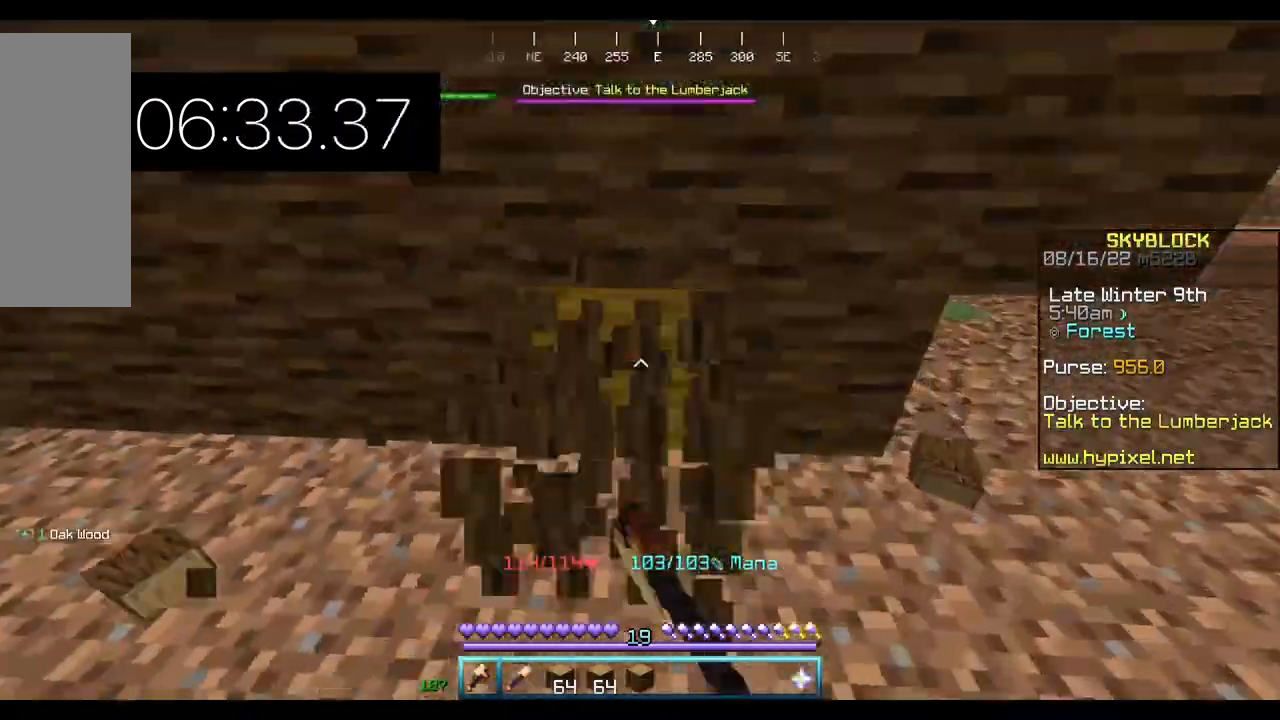
{"keys": ["d"], "mouse": ["left"], "events": [[133, "w", "up"]]}
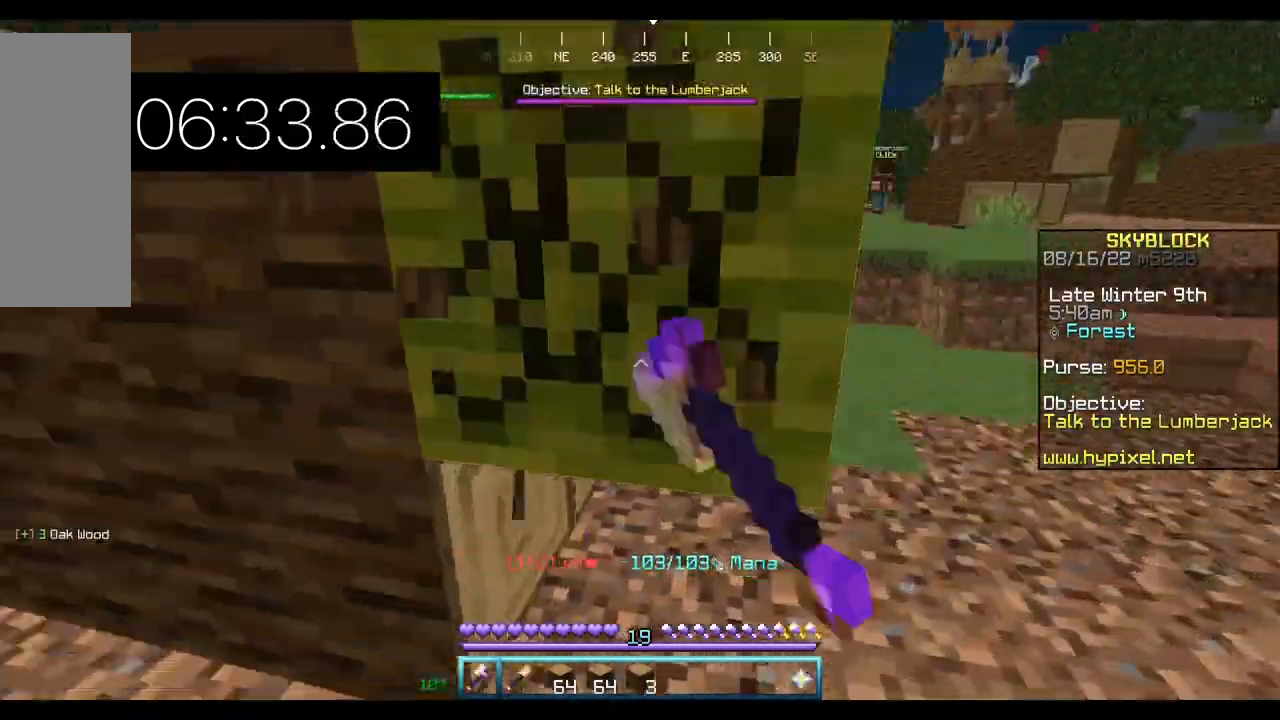
{"keys": [], "mouse": ["left"], "events": [[233, "w", "down"], [400, "w", "up"], [500, "d", "up"]]}
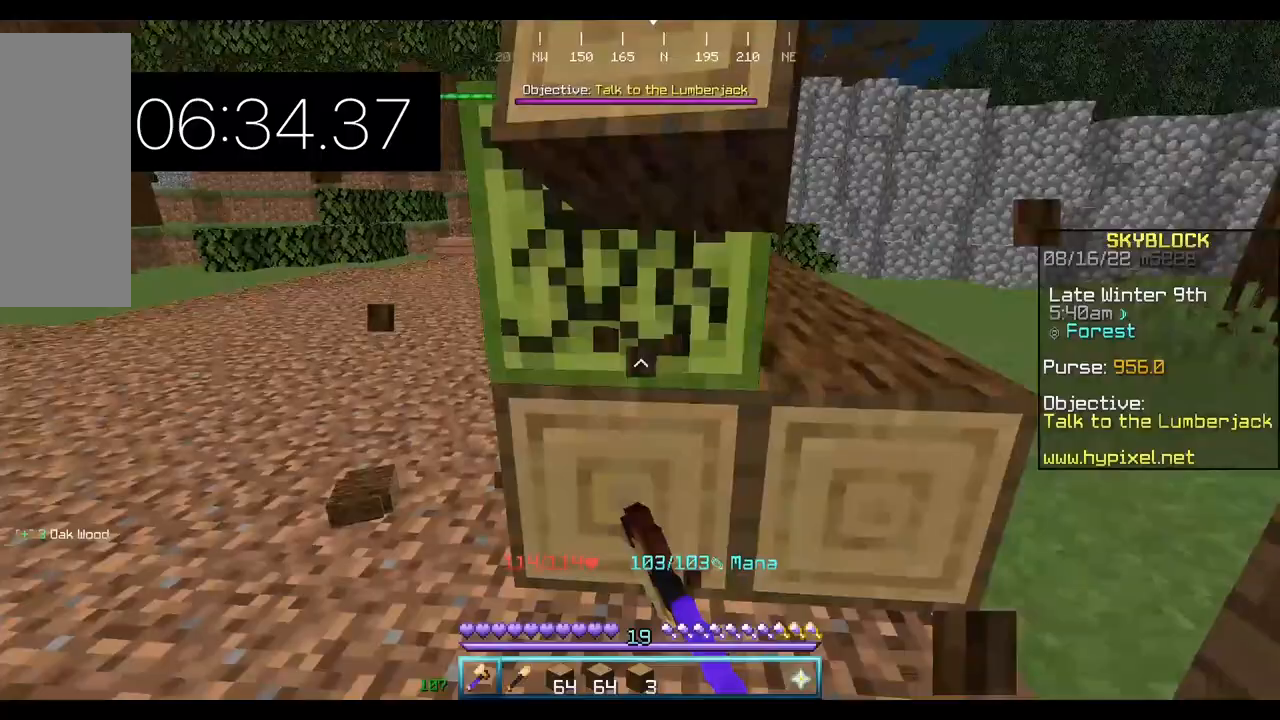
{"keys": ["a"], "mouse": ["left"], "events": [[233, "a", "down"]]}
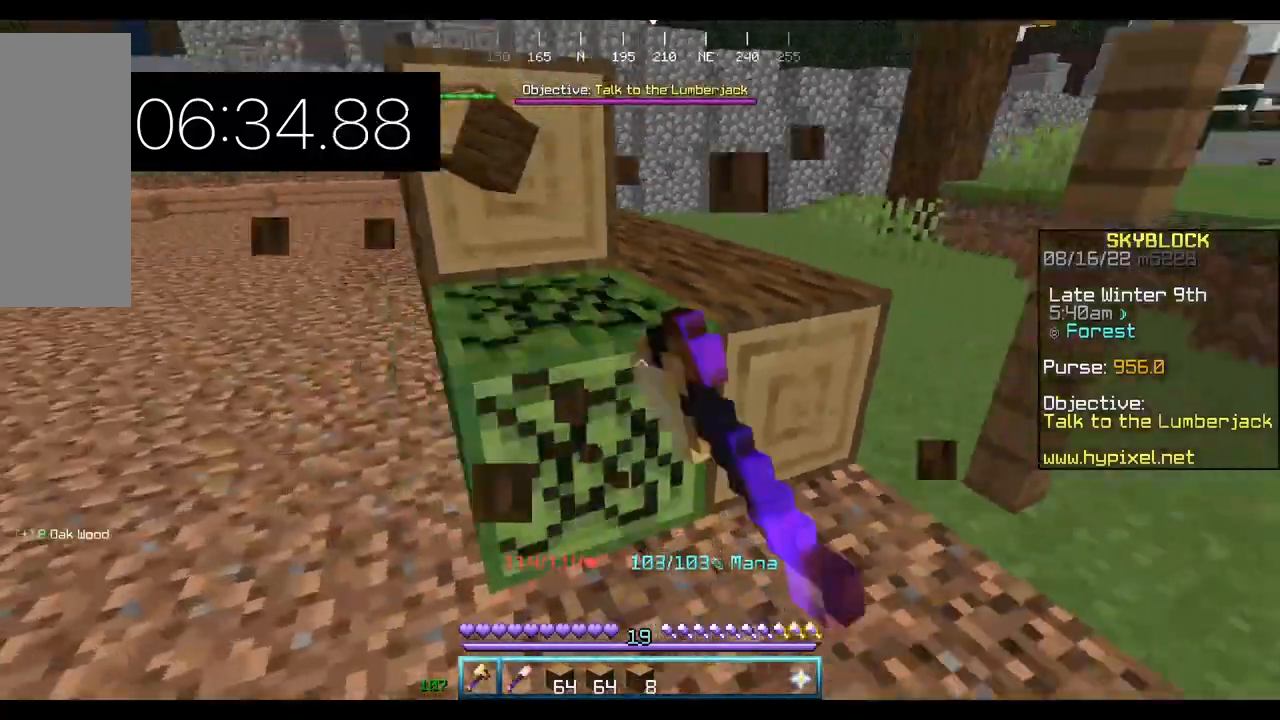
{"keys": ["d", "w"], "mouse": ["left"], "events": [[67, "a", "up"], [267, "w", "down"], [500, "d", "down"]]}
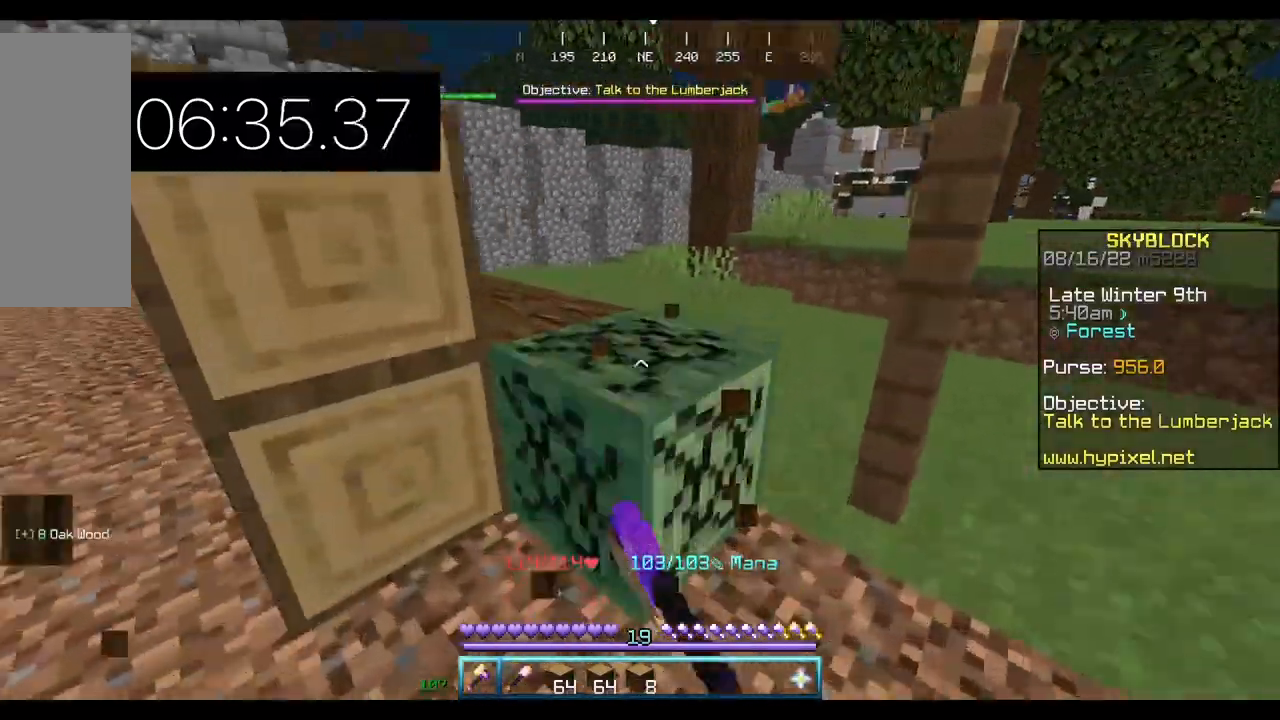
{"keys": [], "mouse": ["left"], "events": [[100, "w", "up"], [233, "d", "up"]]}
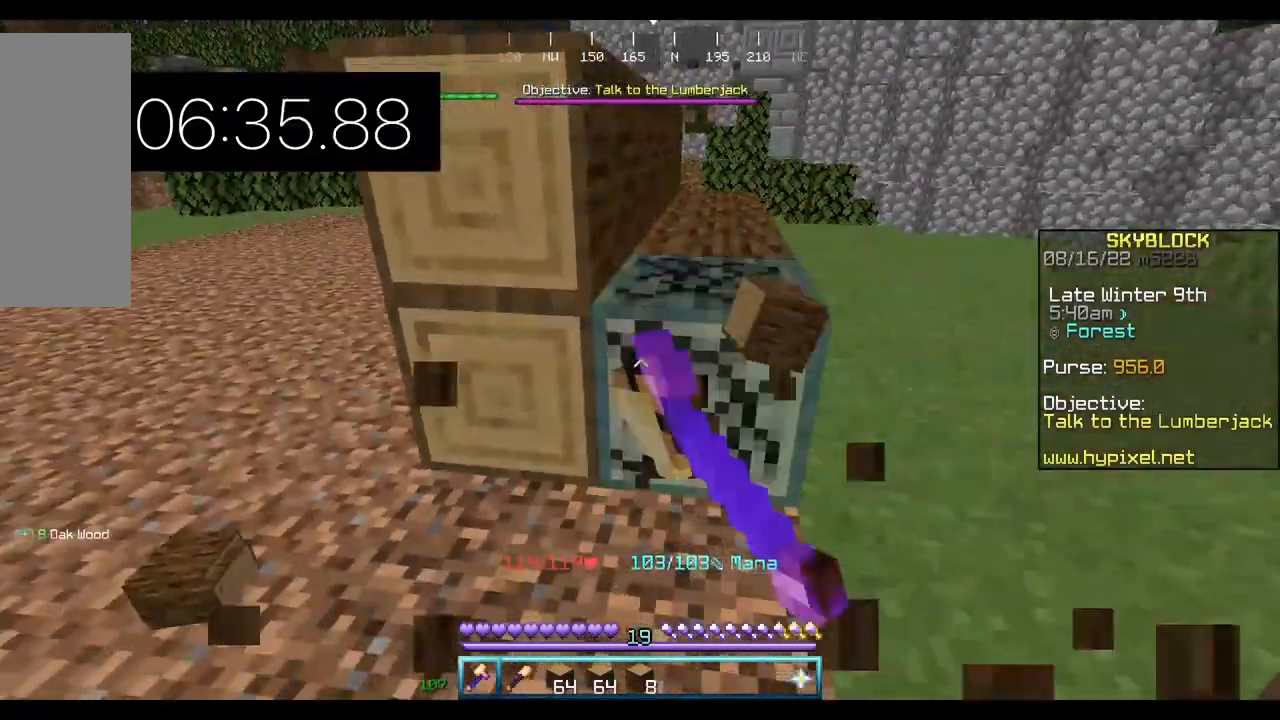
{"keys": [], "mouse": ["left"], "events": []}
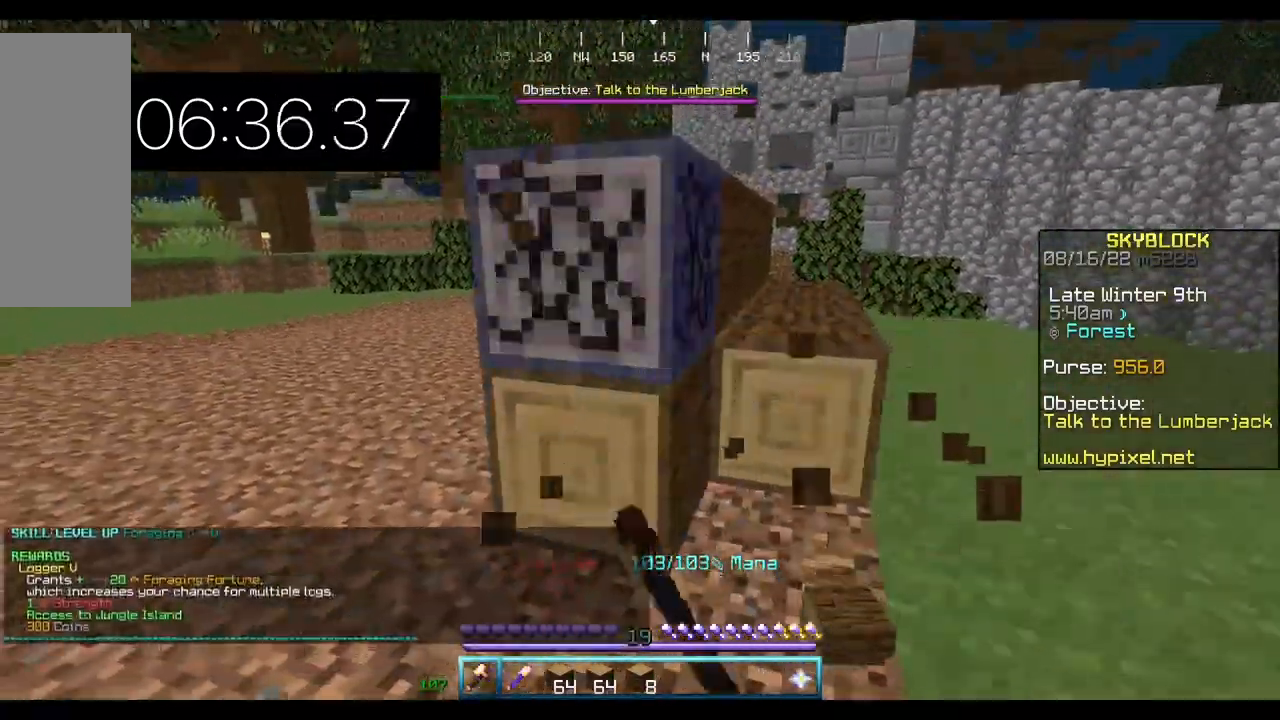
{"keys": [], "mouse": ["left"], "events": [[200, "w", "down"], [400, "w", "up"]]}
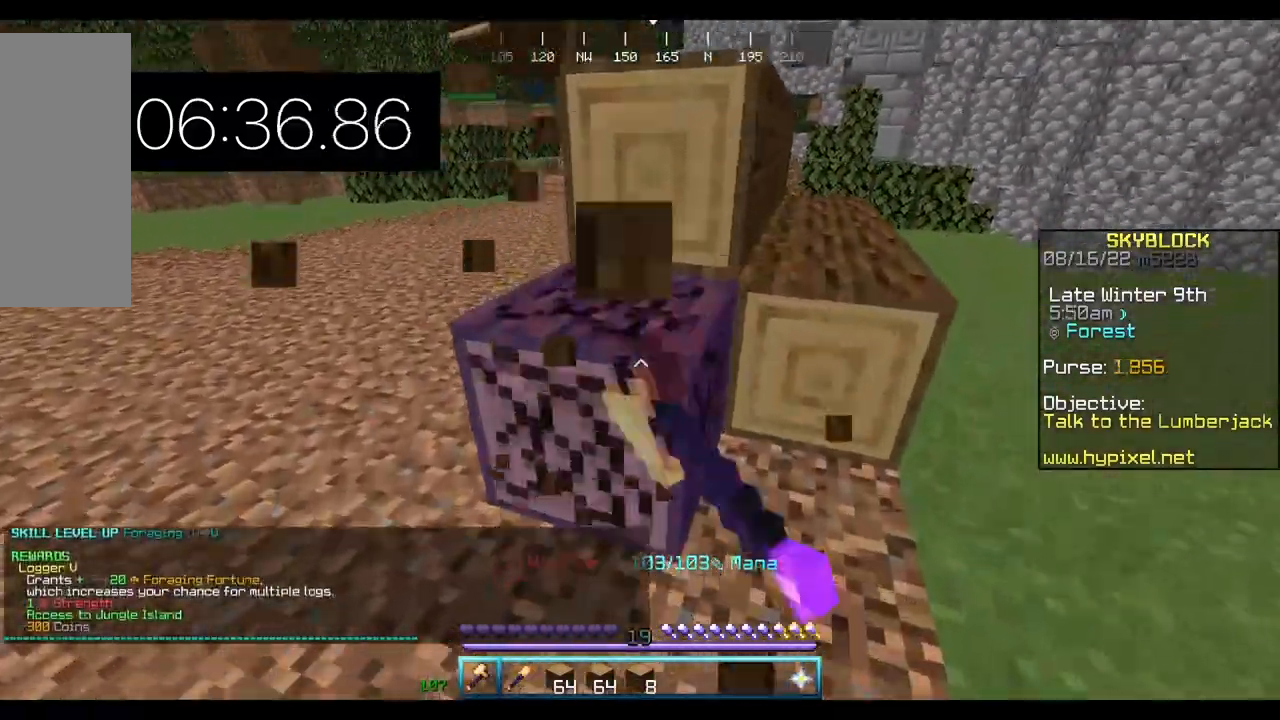
{"keys": [], "mouse": ["left"], "events": [[233, "w", "down"], [400, "w", "up"]]}